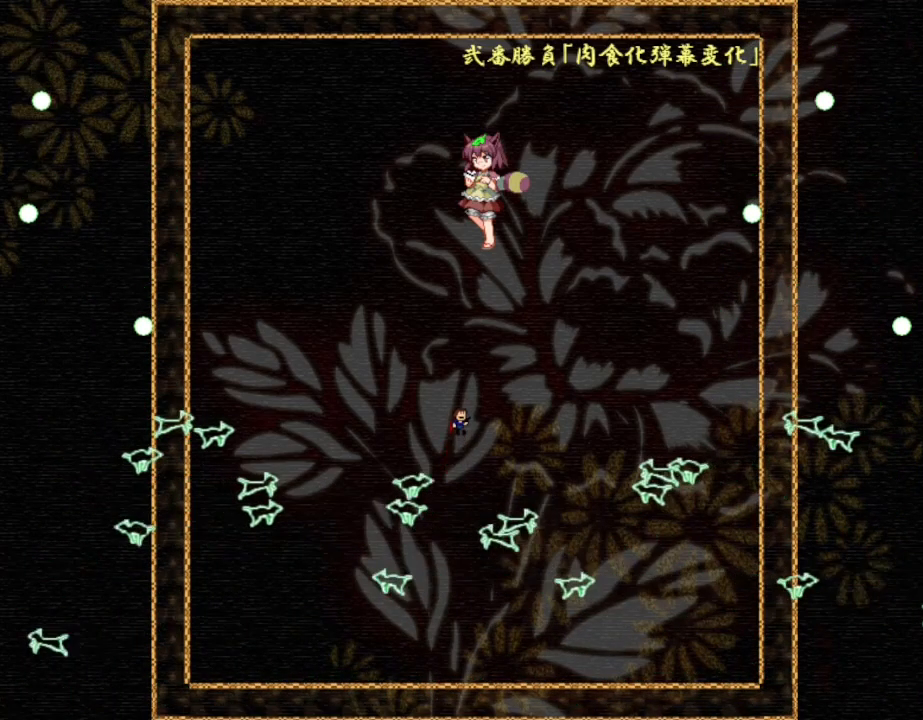
Gameplay with keyboard; each line is a JSON object with the keys held at the frame after it. "events" lists presses ("down") and releases ("up") of "down", "l_up", "left", "r", "r_up", "right", "up" and "z" between this image and that frame as [ms after this image, input, new state], when the widget could be followed in between. No other keys are recorded. Mouse input is not recorded. Key names are as the overlay labels them; some are game actions (e.g. jump) rather than physical keys.
{"keys": [], "events": [[100, "l_up", "down"], [167, "l_up", "up"], [400, "l_up", "down"], [450, "l_up", "up"]]}
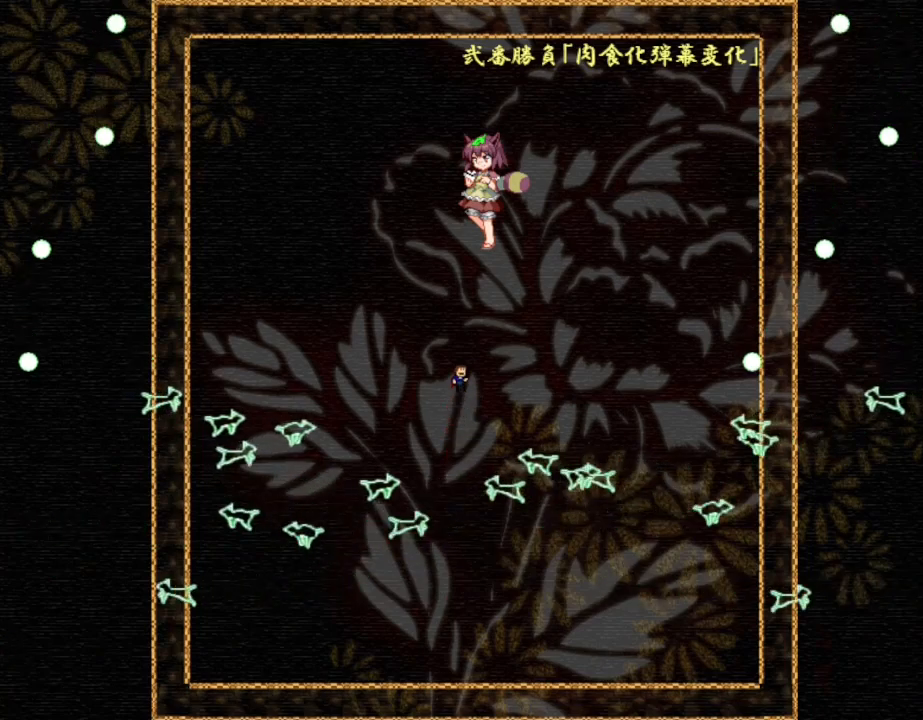
{"keys": [], "events": [[300, "l_up", "down"], [367, "l_up", "up"]]}
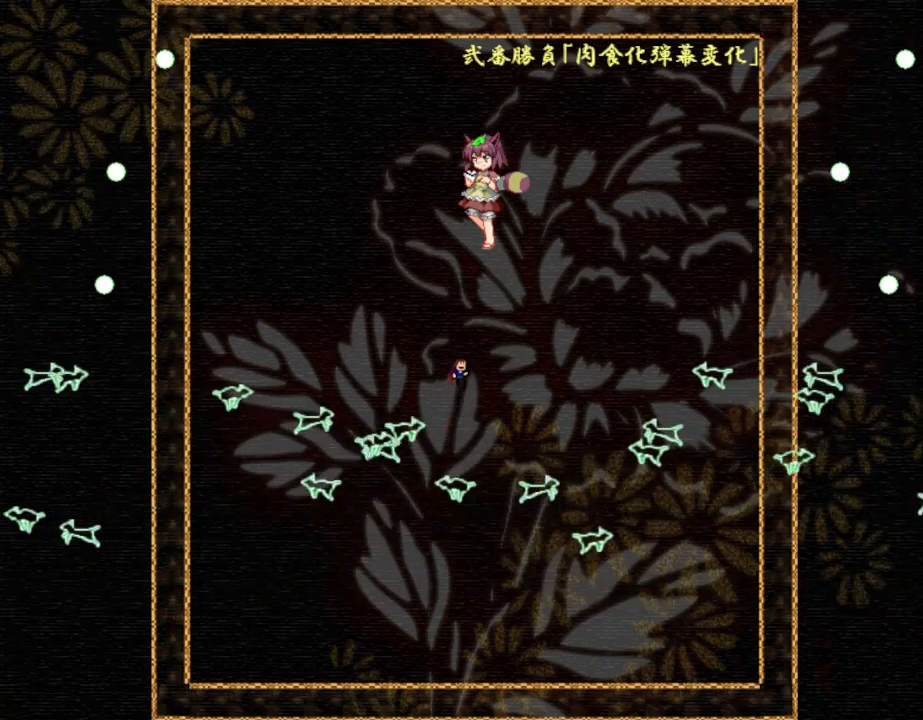
{"keys": [], "events": [[67, "l_up", "down"], [167, "l_up", "up"], [400, "l_up", "down"], [467, "l_up", "up"]]}
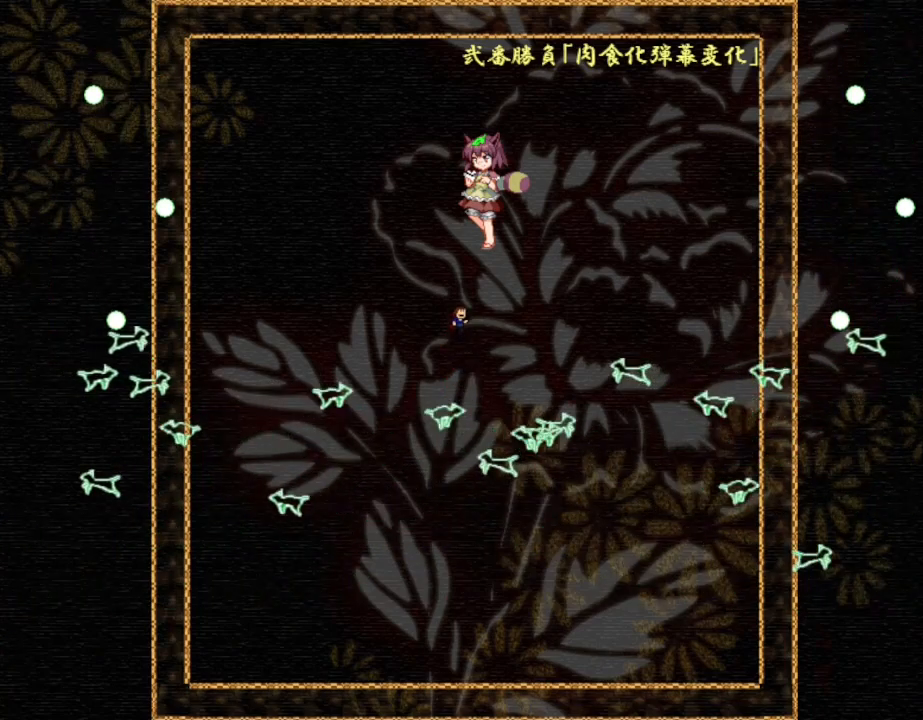
{"keys": ["l_up", "left"], "events": [[34, "left", "down"], [150, "left", "up"], [250, "left", "down"], [267, "l_up", "down"], [367, "l_up", "up"], [450, "l_up", "down"]]}
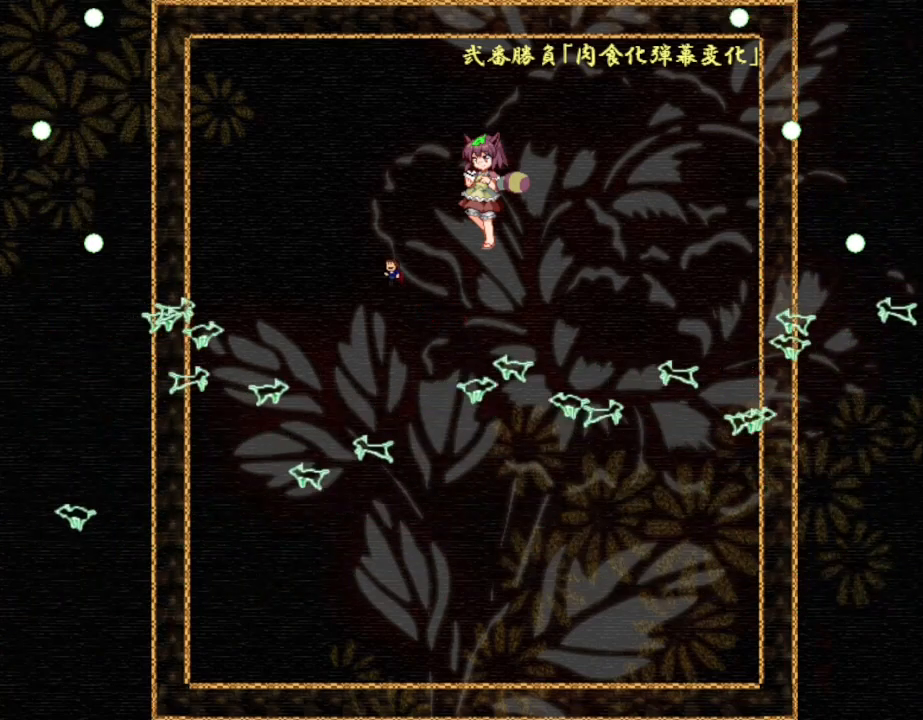
{"keys": ["l_up"], "events": [[34, "l_up", "up"], [67, "l_up", "down"], [167, "l_up", "up"], [200, "l_up", "down"], [284, "l_up", "up"], [284, "left", "up"], [350, "l_up", "down"], [417, "l_up", "up"], [500, "l_up", "down"]]}
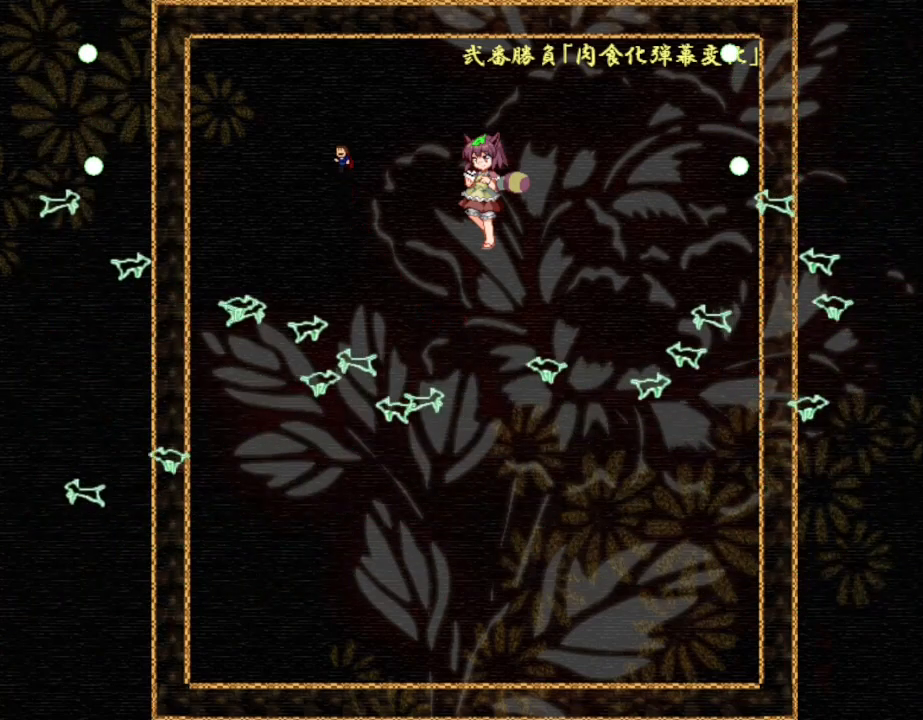
{"keys": [], "events": [[67, "l_up", "up"], [134, "l_up", "down"], [250, "l_up", "up"]]}
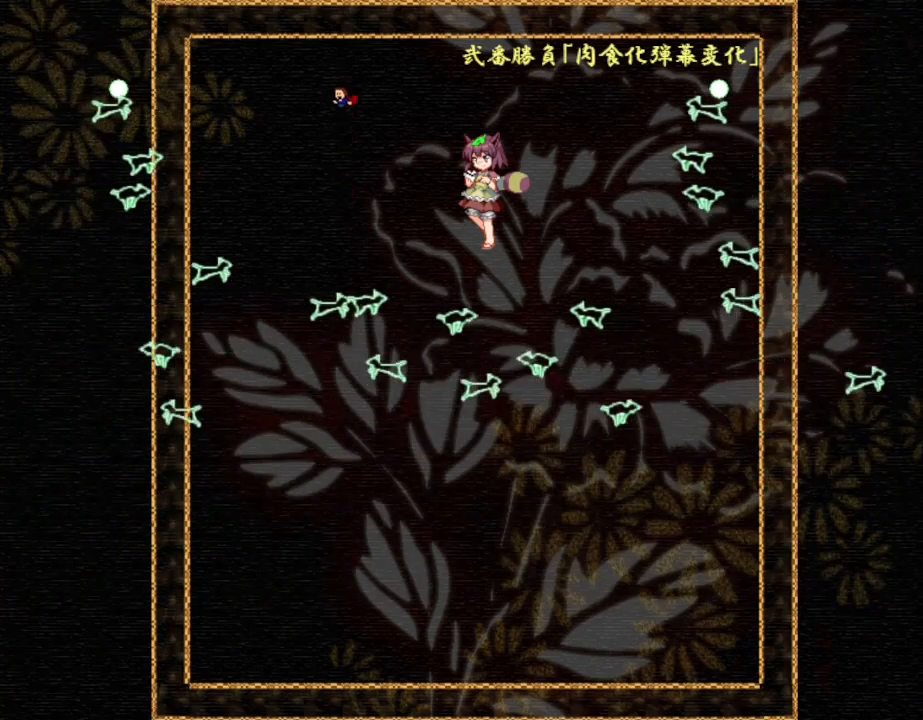
{"keys": [], "events": [[300, "l_up", "down"], [334, "l_up", "up"]]}
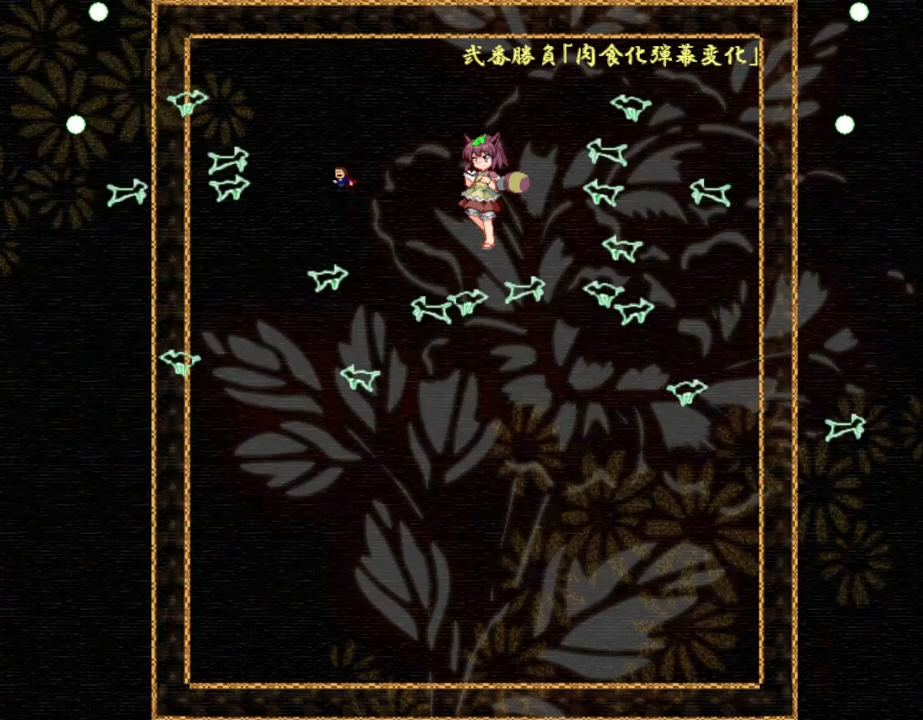
{"keys": ["left"], "events": [[100, "left", "down"], [334, "l_up", "down"], [367, "l_up", "up"]]}
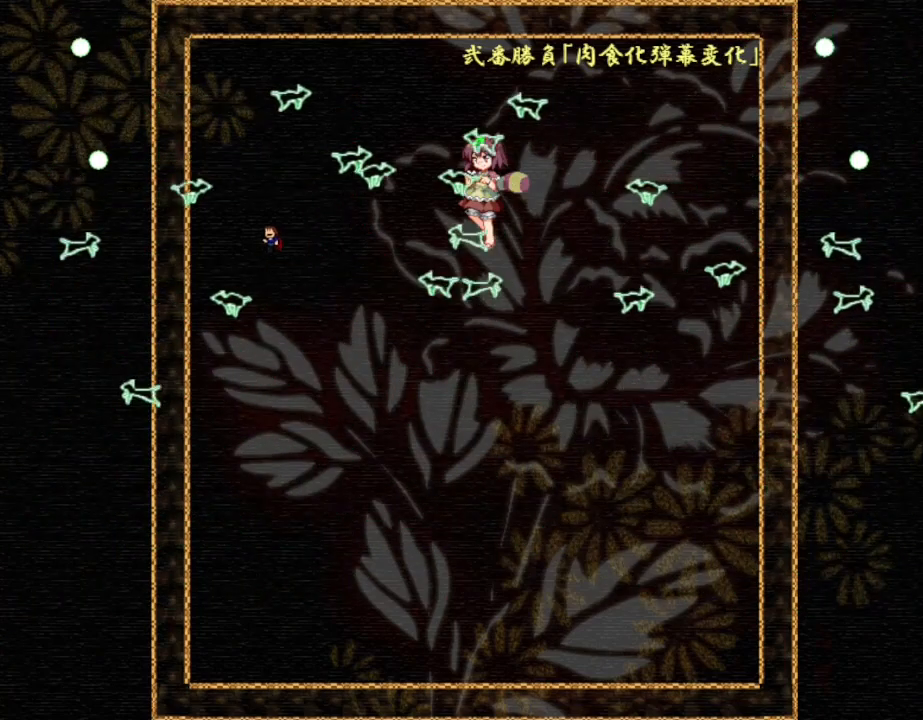
{"keys": ["l_up", "right"], "events": [[267, "right", "down"], [284, "left", "up"], [500, "l_up", "down"]]}
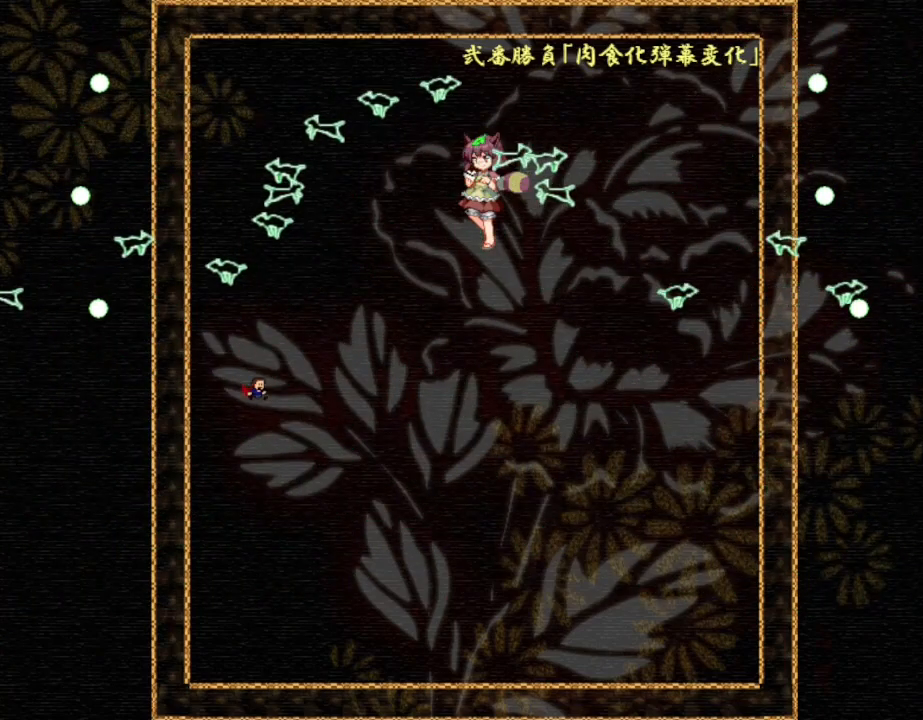
{"keys": ["right"], "events": [[84, "l_up", "up"], [317, "l_up", "down"], [367, "l_up", "up"]]}
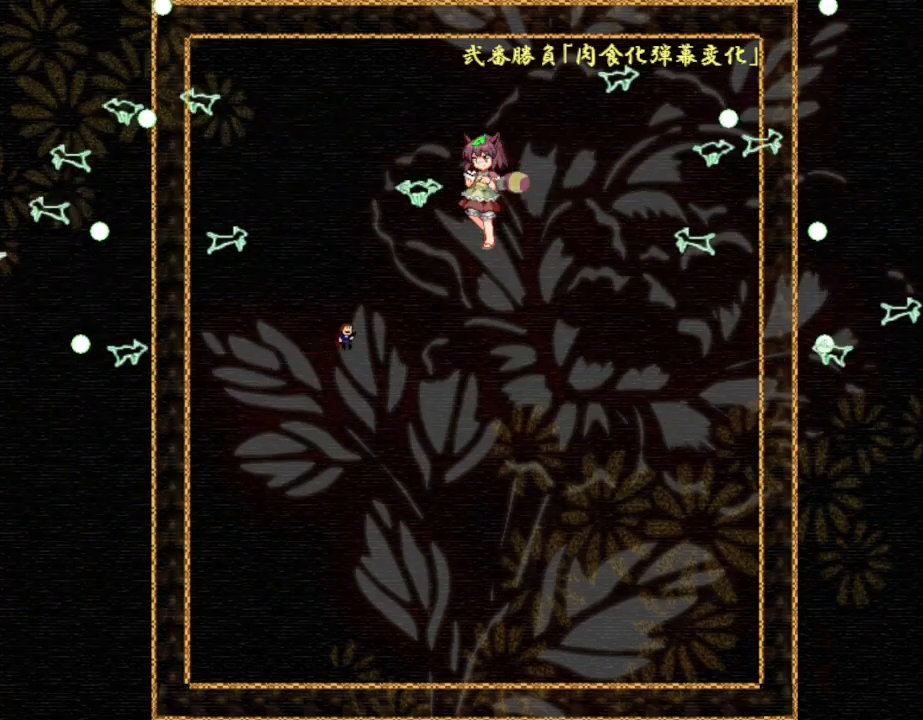
{"keys": ["right"], "events": [[200, "l_up", "down"], [234, "l_up", "up"]]}
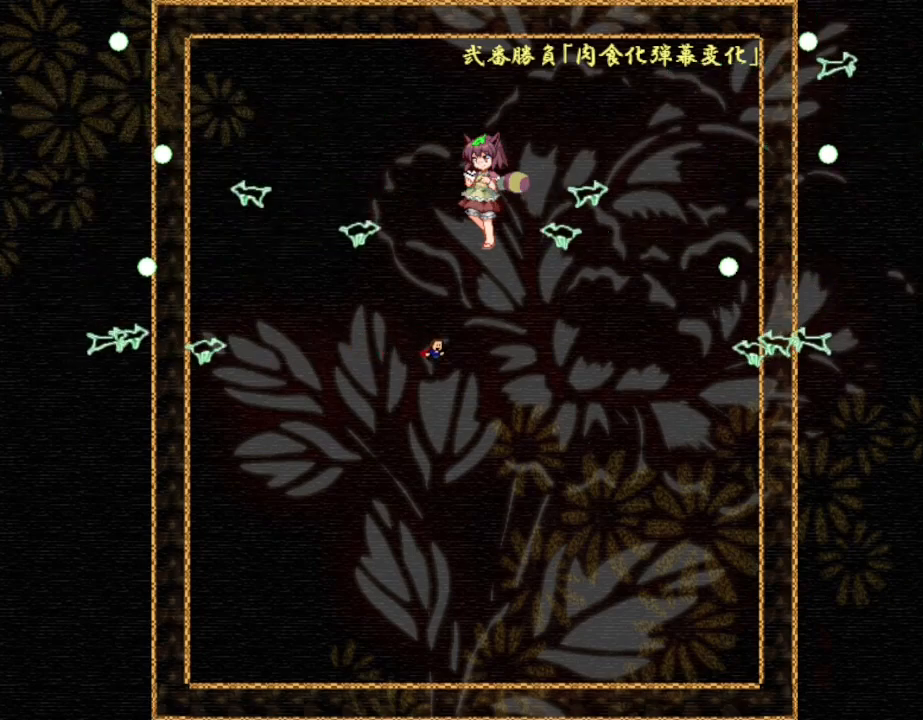
{"keys": [], "events": [[67, "l_up", "down"], [100, "l_up", "up"], [234, "right", "up"]]}
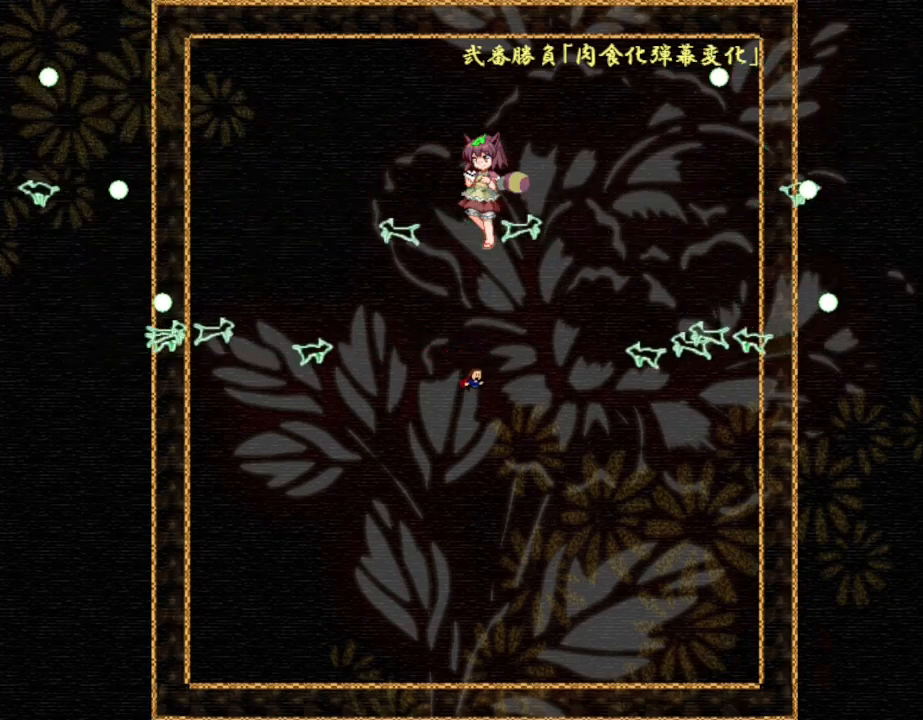
{"keys": [], "events": [[100, "left", "down"], [134, "l_up", "down"], [184, "l_up", "up"], [200, "left", "up"]]}
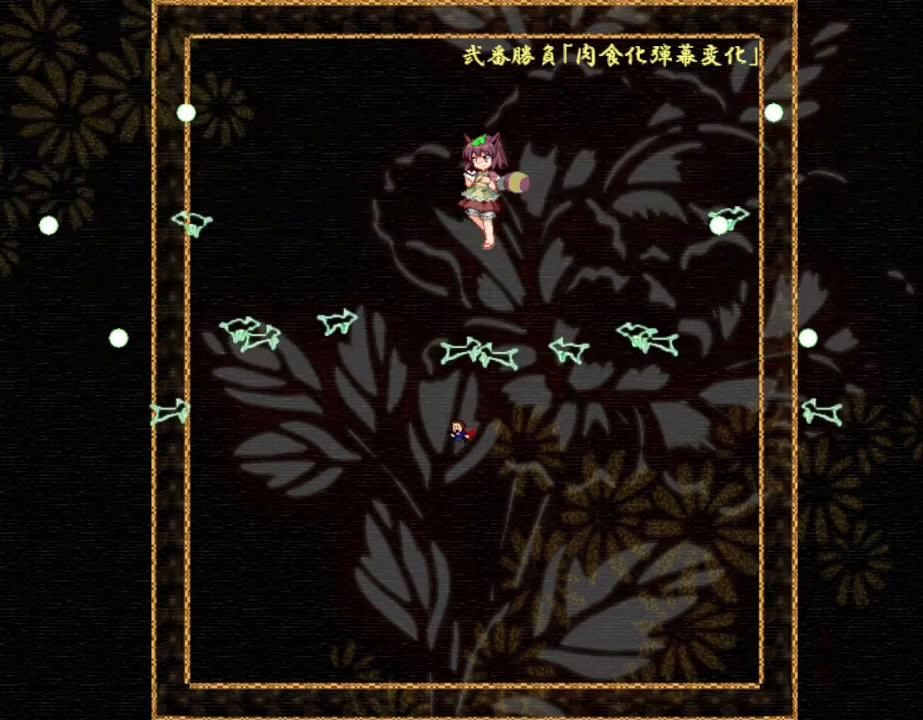
{"keys": [], "events": [[34, "l_up", "down"], [67, "l_up", "up"], [417, "l_up", "down"], [467, "l_up", "up"]]}
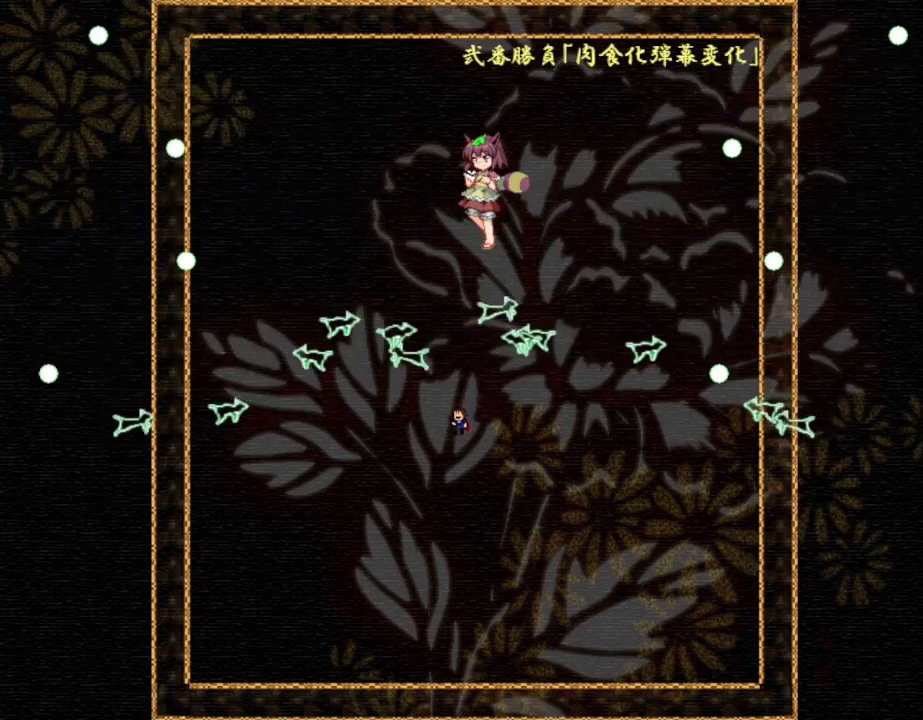
{"keys": [], "events": [[317, "l_up", "down"], [350, "l_up", "up"]]}
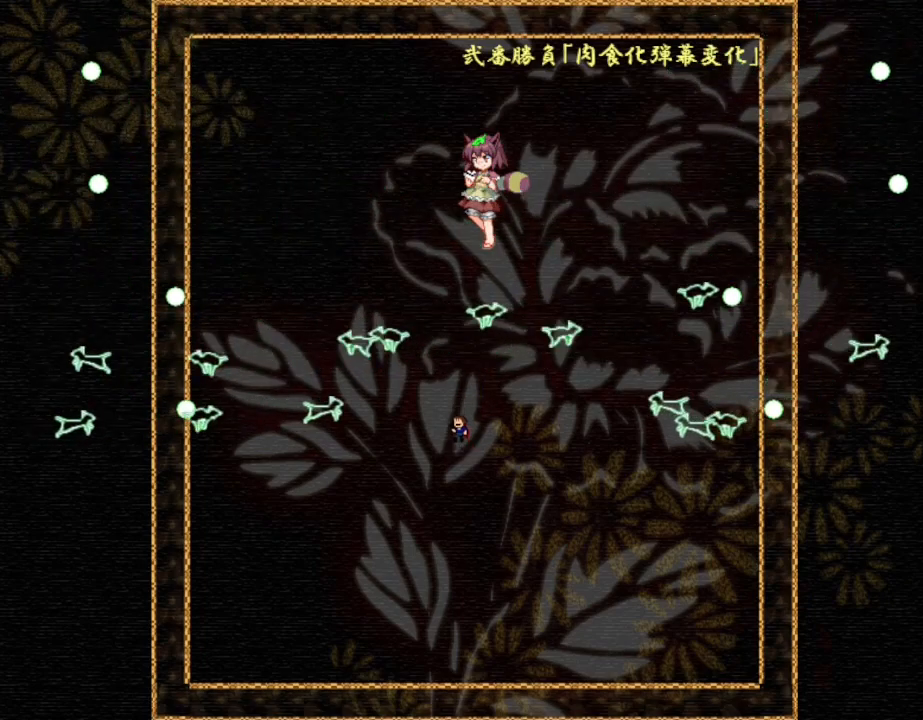
{"keys": [], "events": [[300, "l_up", "down"], [350, "l_up", "up"]]}
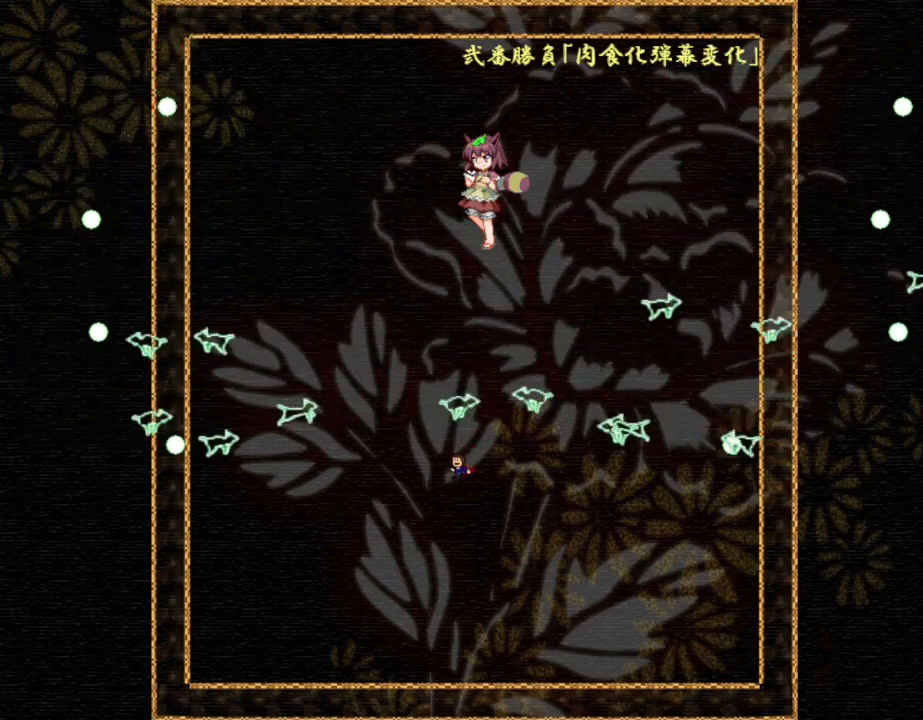
{"keys": [], "events": [[284, "l_up", "down"], [317, "l_up", "up"]]}
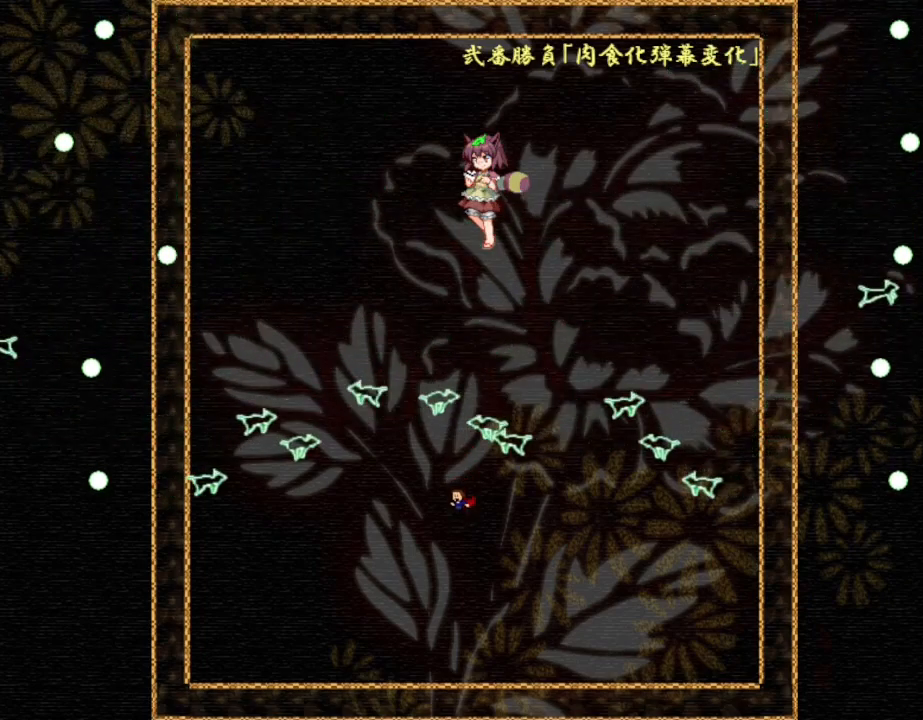
{"keys": [], "events": [[184, "l_up", "down"], [217, "l_up", "up"]]}
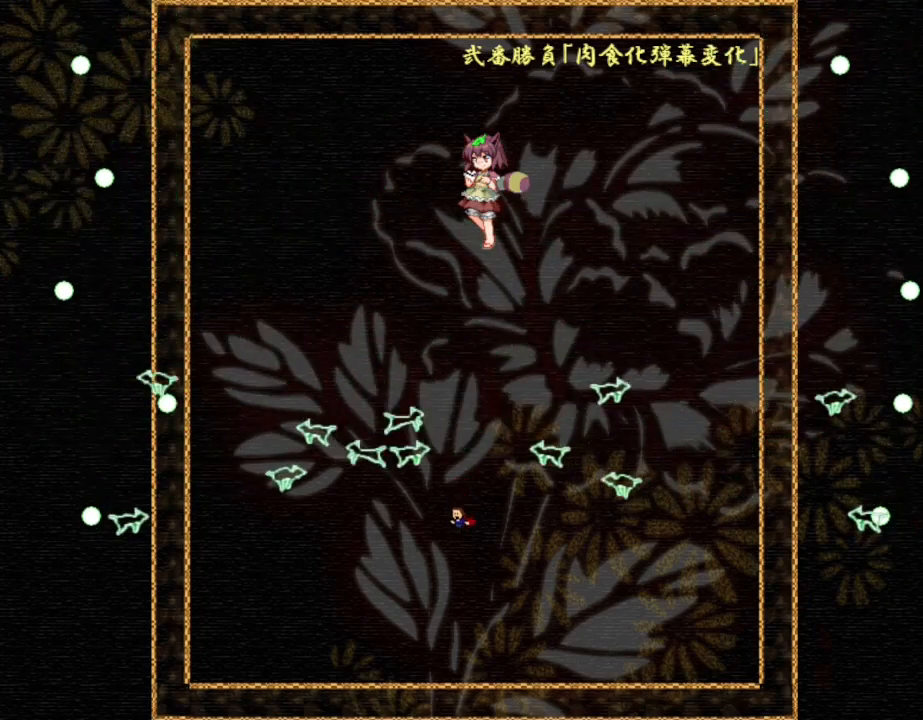
{"keys": [], "events": [[117, "l_up", "down"], [150, "l_up", "up"]]}
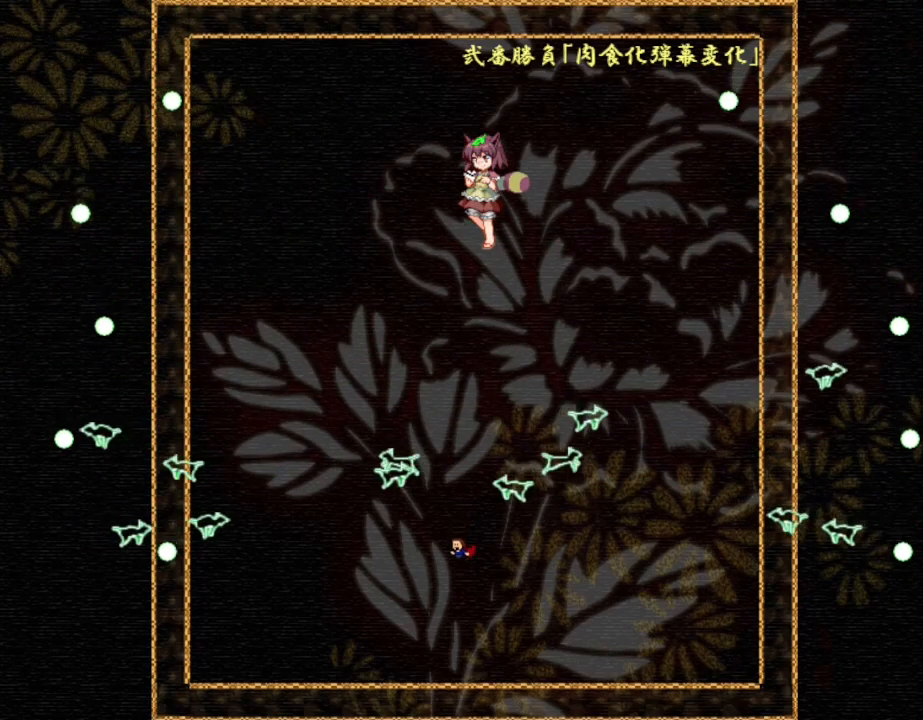
{"keys": ["l_up"], "events": [[84, "l_up", "down"], [117, "l_up", "up"], [467, "l_up", "down"]]}
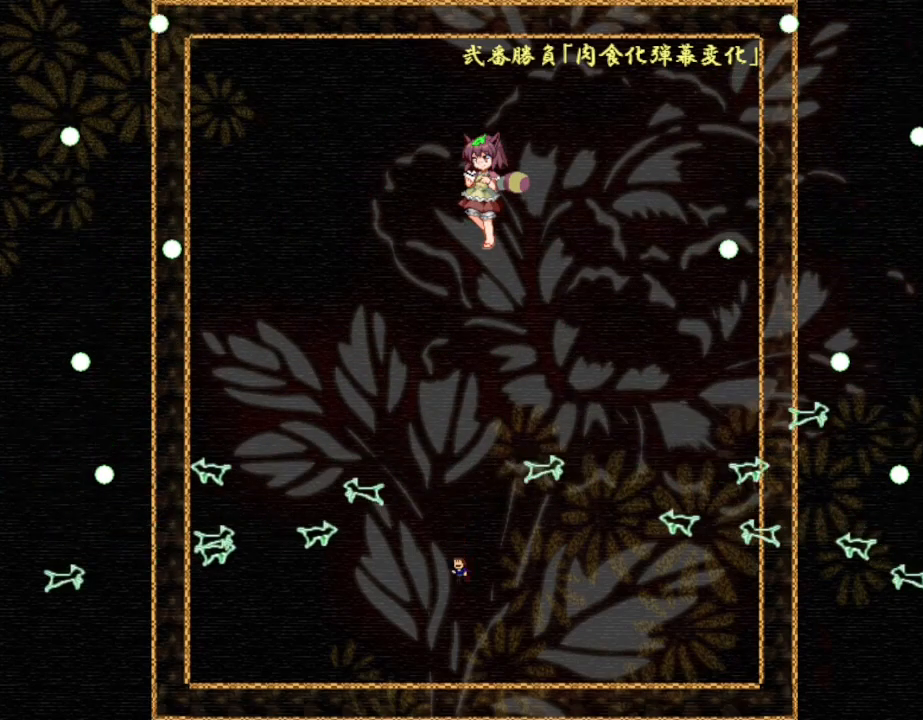
{"keys": [], "events": [[17, "l_up", "up"]]}
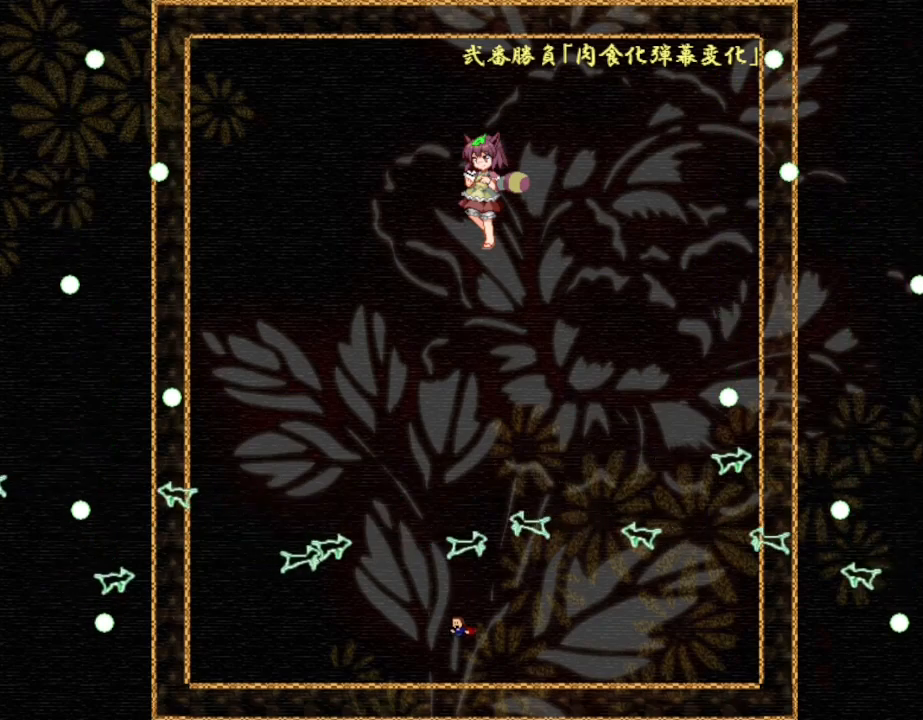
{"keys": [], "events": [[17, "l_up", "down"], [67, "l_up", "up"]]}
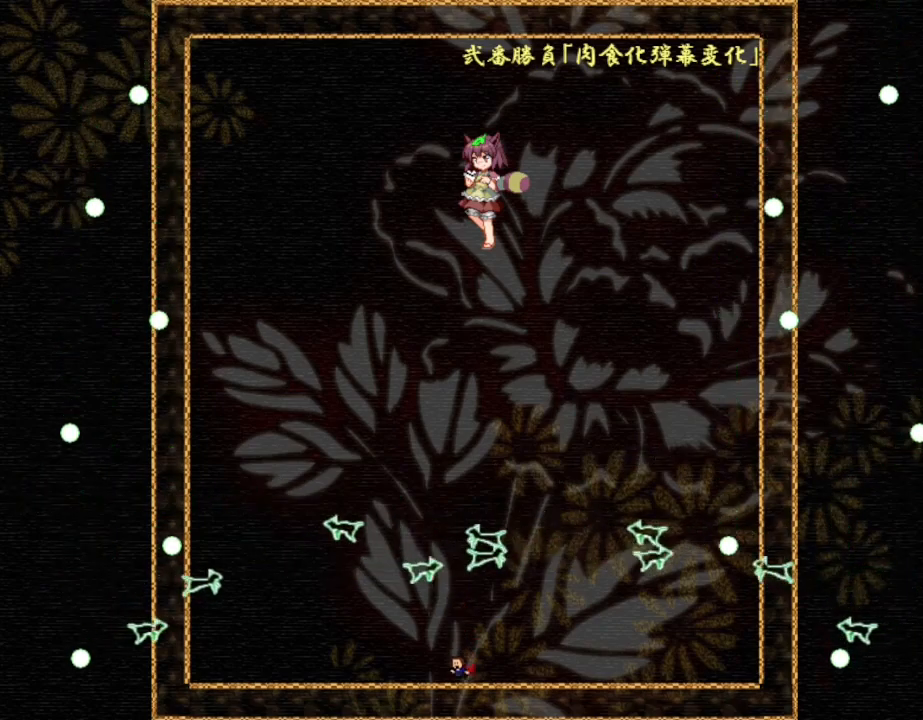
{"keys": [], "events": []}
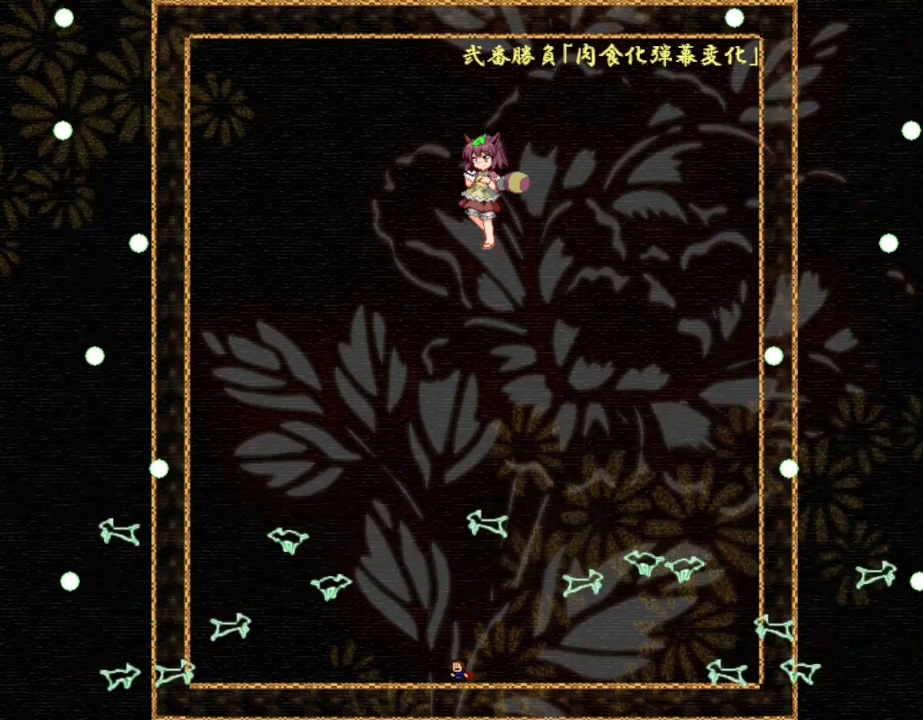
{"keys": [], "events": []}
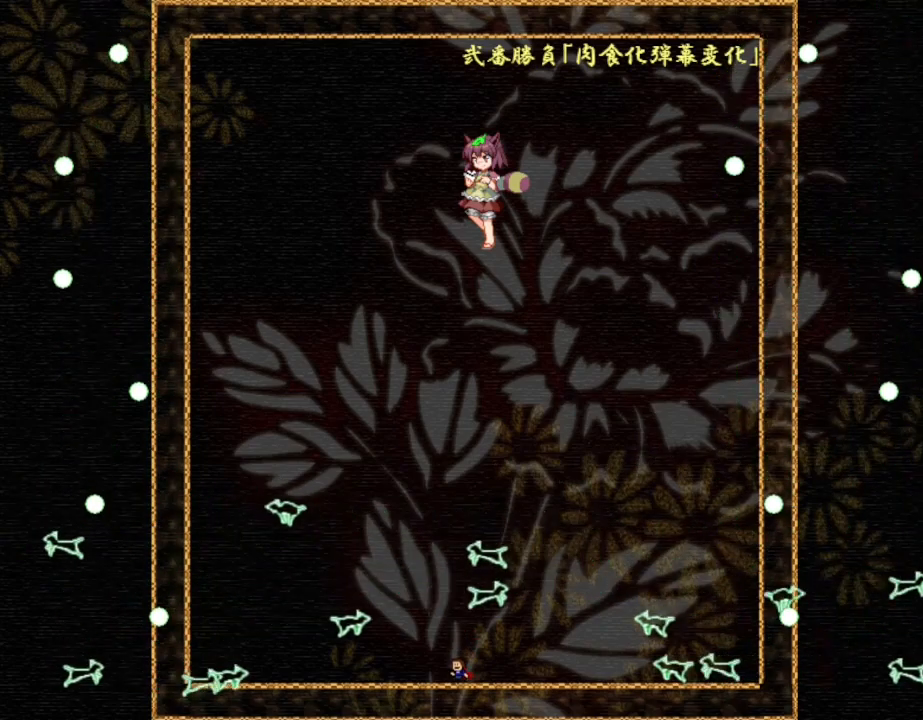
{"keys": ["left"], "events": [[134, "left", "down"], [334, "l_up", "down"], [500, "l_up", "up"]]}
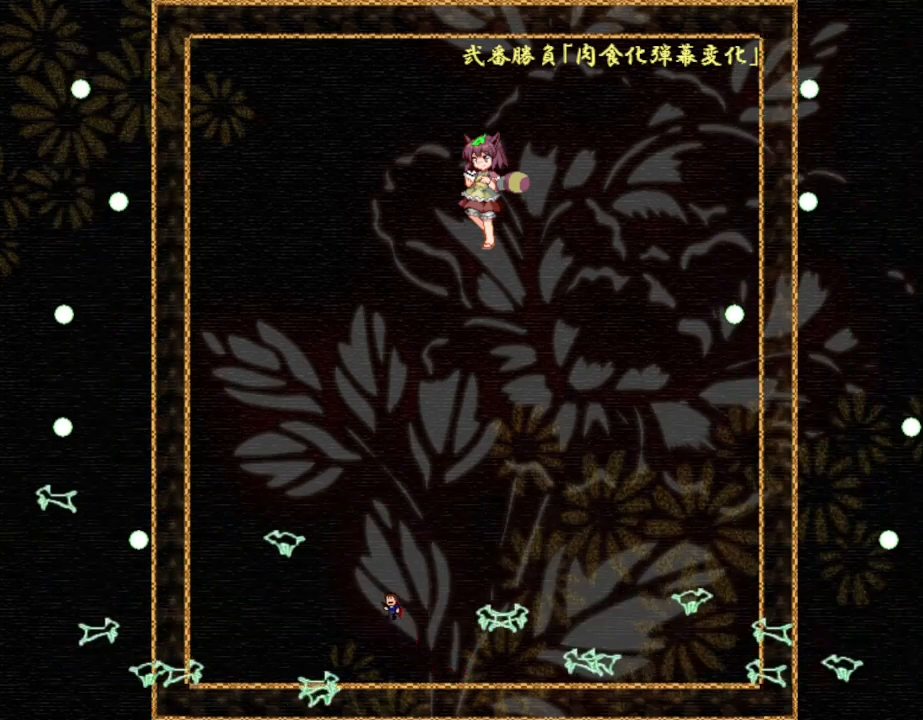
{"keys": ["right"], "events": [[50, "l_up", "down"], [134, "left", "up"], [150, "right", "down"], [217, "l_up", "up"]]}
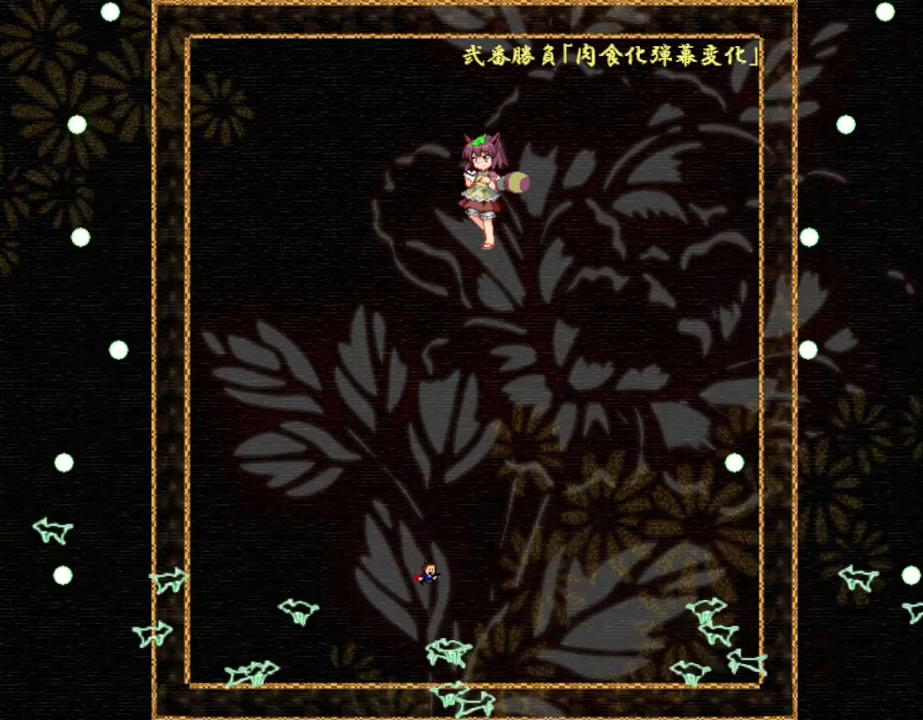
{"keys": [], "events": [[34, "right", "up"], [67, "l_up", "down"], [117, "l_up", "up"], [367, "right", "down"], [434, "l_up", "down"], [450, "right", "up"], [467, "l_up", "up"]]}
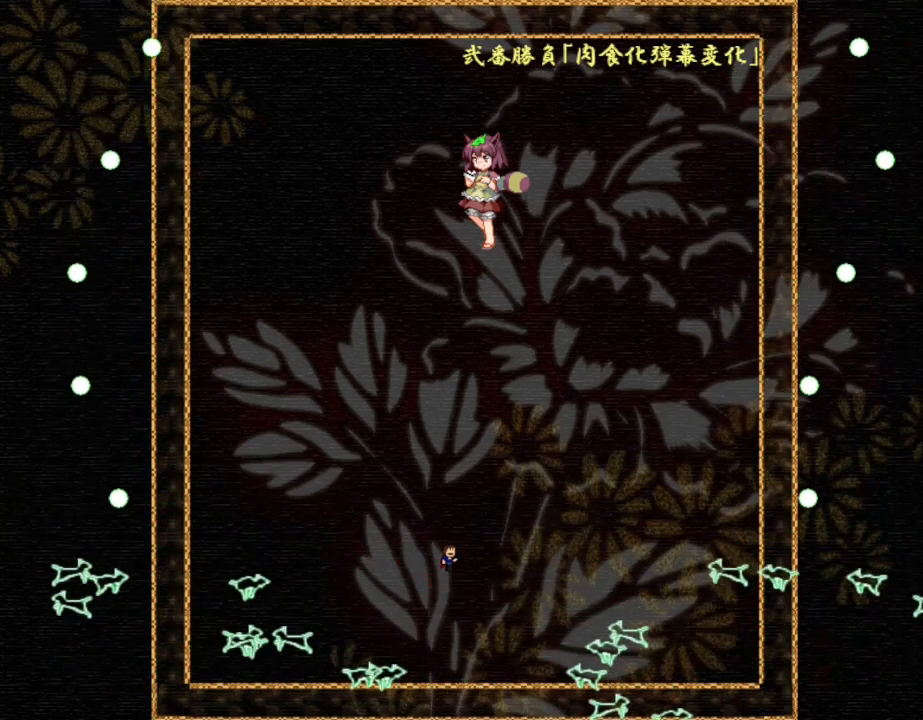
{"keys": [], "events": [[250, "right", "down"], [267, "l_up", "down"], [350, "l_up", "up"], [350, "right", "up"]]}
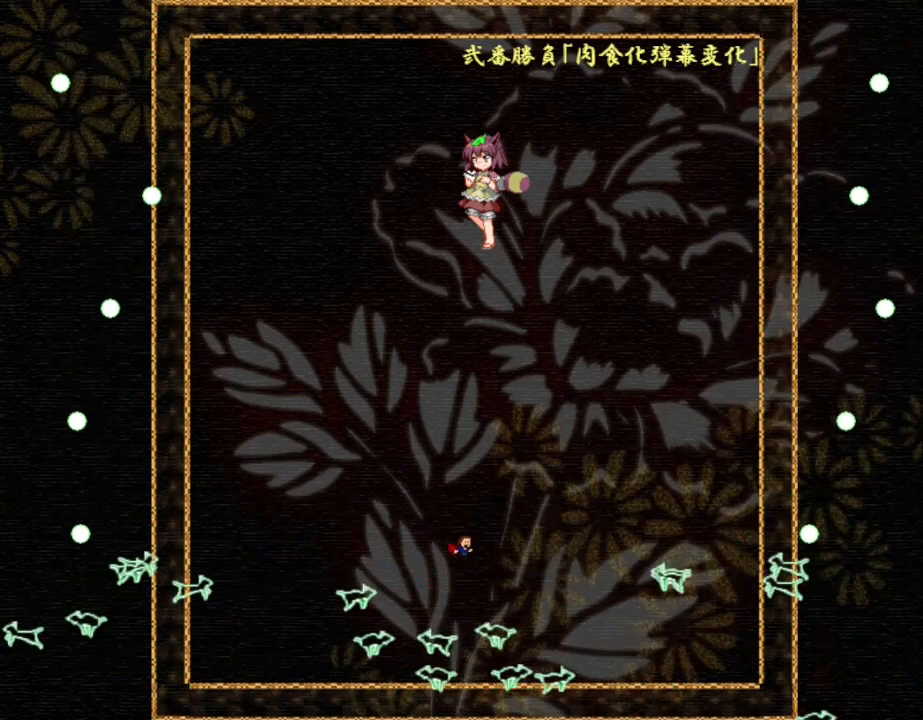
{"keys": [], "events": [[84, "l_up", "down"], [184, "l_up", "up"], [300, "left", "down"], [384, "left", "up"], [467, "l_up", "down"], [500, "l_up", "up"]]}
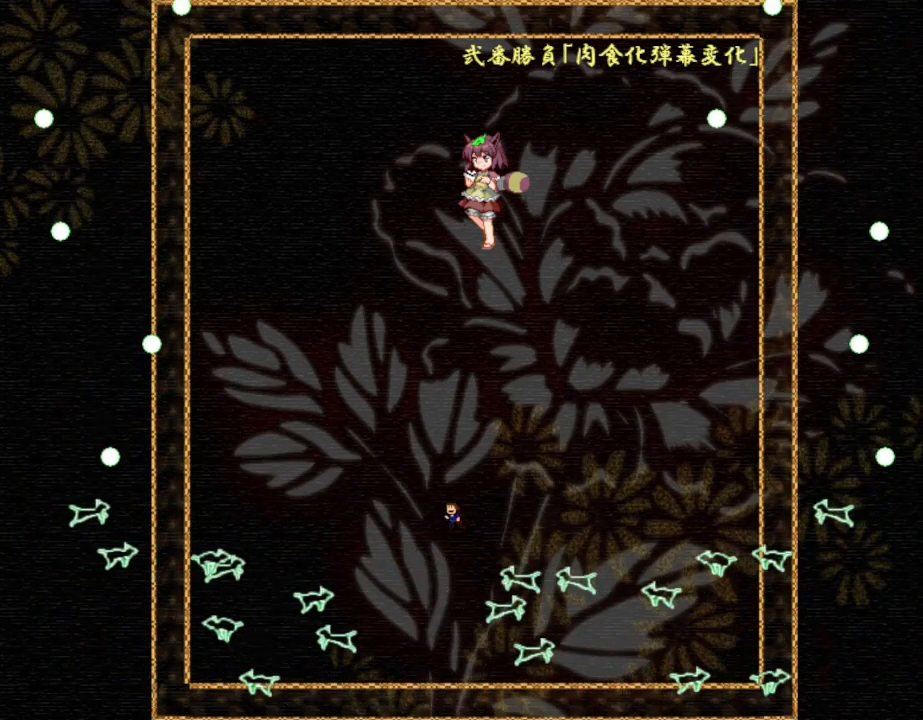
{"keys": [], "events": [[300, "l_up", "down"], [350, "l_up", "up"]]}